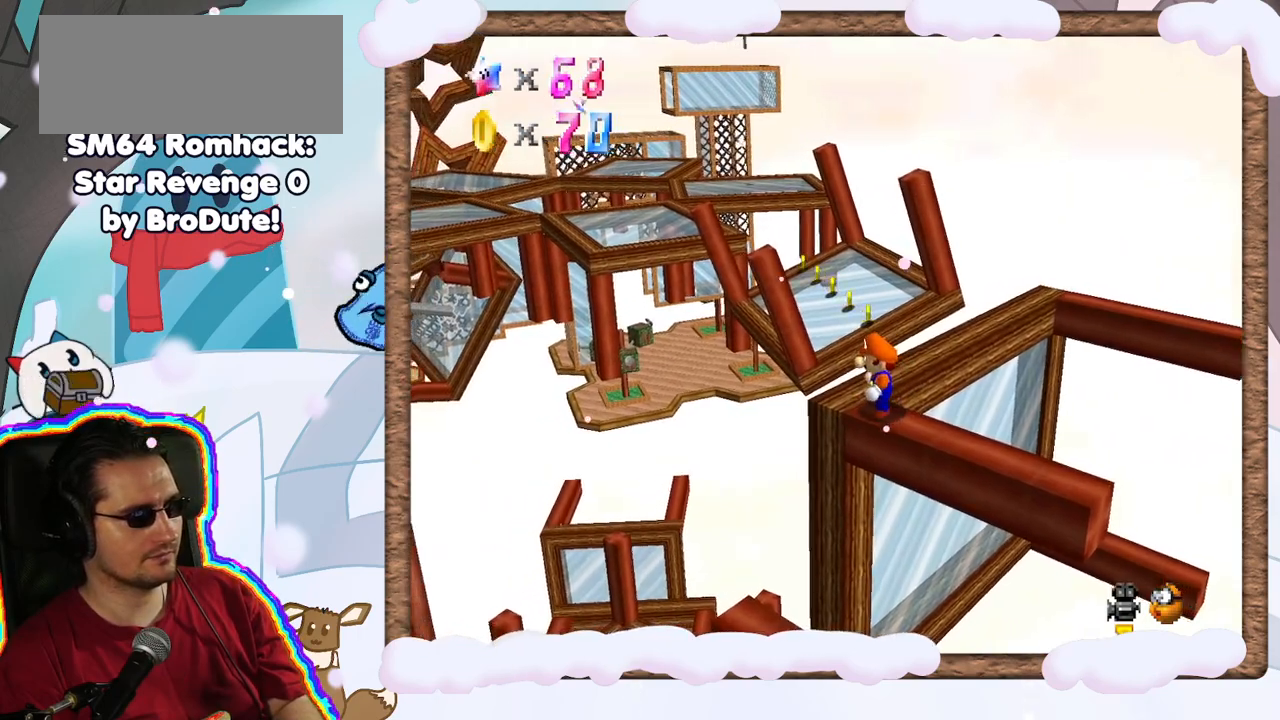
Gameplay with a controller (Nintendo layout); each line is a JSON object with the inputs held at the frame after it (dt_ms = milliseconds from this image to that frame). "events" lists button and stick changes between this image and that frame as [ms after this image, input, new state], when the widget could be followed in between. Not read: L3 R3.
{"dt_ms": 500, "buttons": [], "left_stick": "center", "events": [[200, "left_stick", "left"], [300, "left_stick", "center"]]}
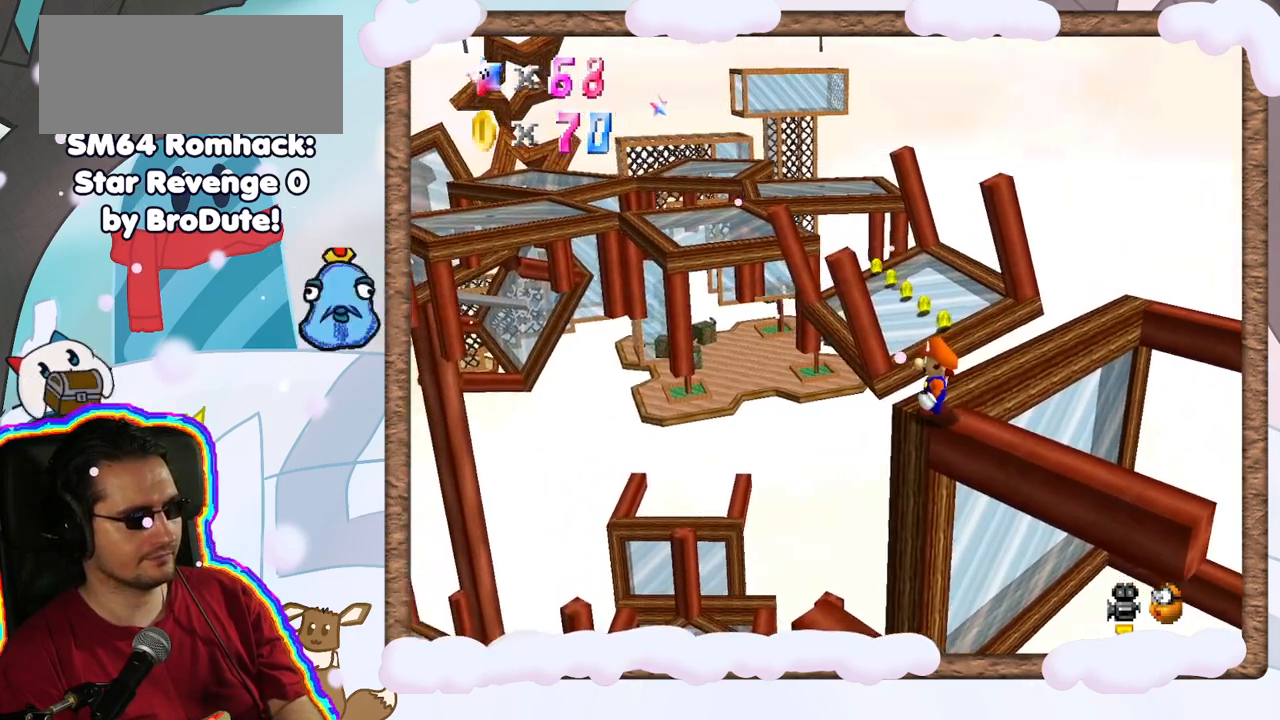
{"dt_ms": 500, "buttons": ["A"], "left_stick": "center", "events": [[317, "left_stick", "up"], [400, "left_stick", "center"], [500, "A", "down"]]}
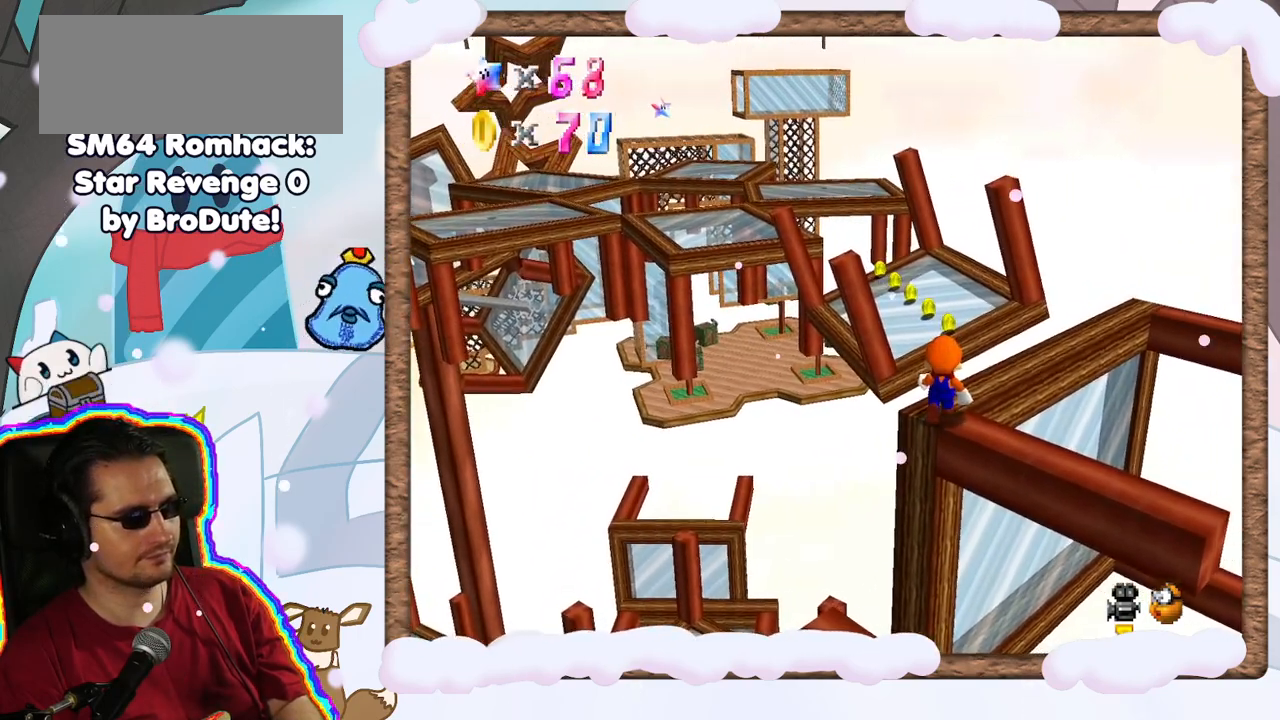
{"dt_ms": 500, "buttons": [], "left_stick": "center", "events": [[117, "left_stick", "down-right"], [267, "left_stick", "center"], [383, "A", "up"]]}
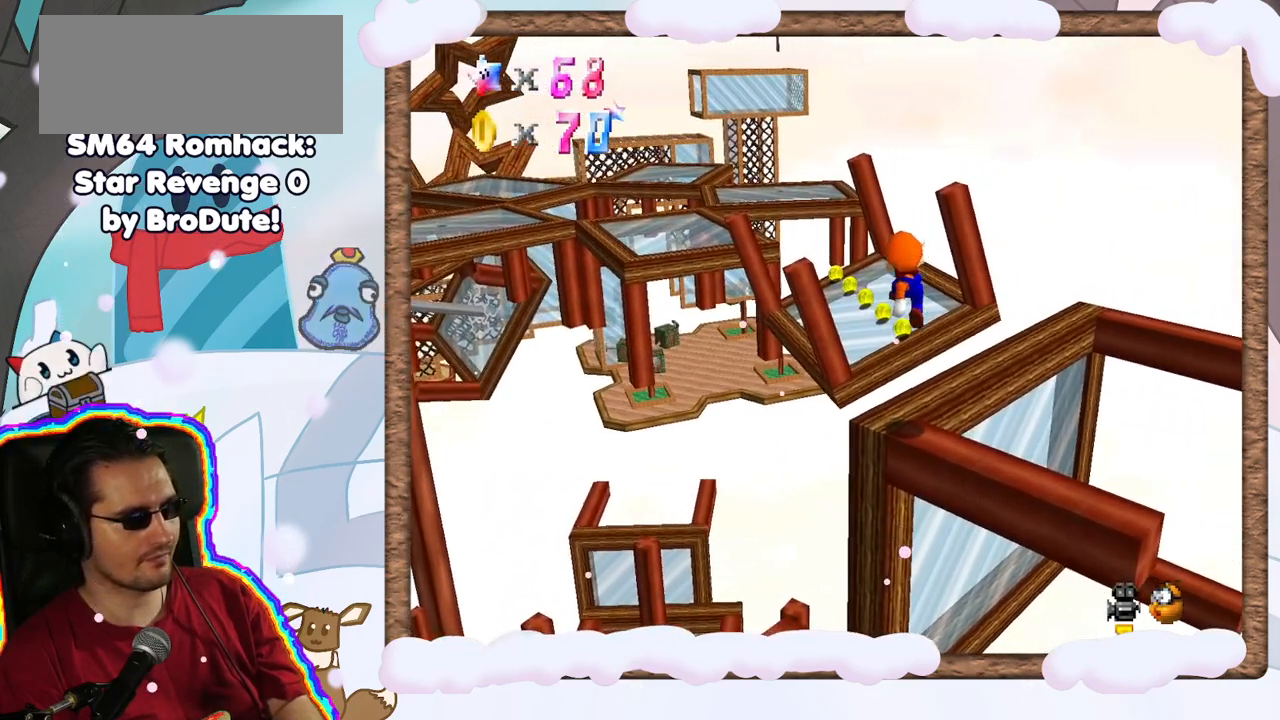
{"dt_ms": 1000, "buttons": [], "left_stick": "center", "events": [[400, "A", "down"], [500, "left_stick", "down"], [650, "left_stick", "center"], [917, "A", "up"]]}
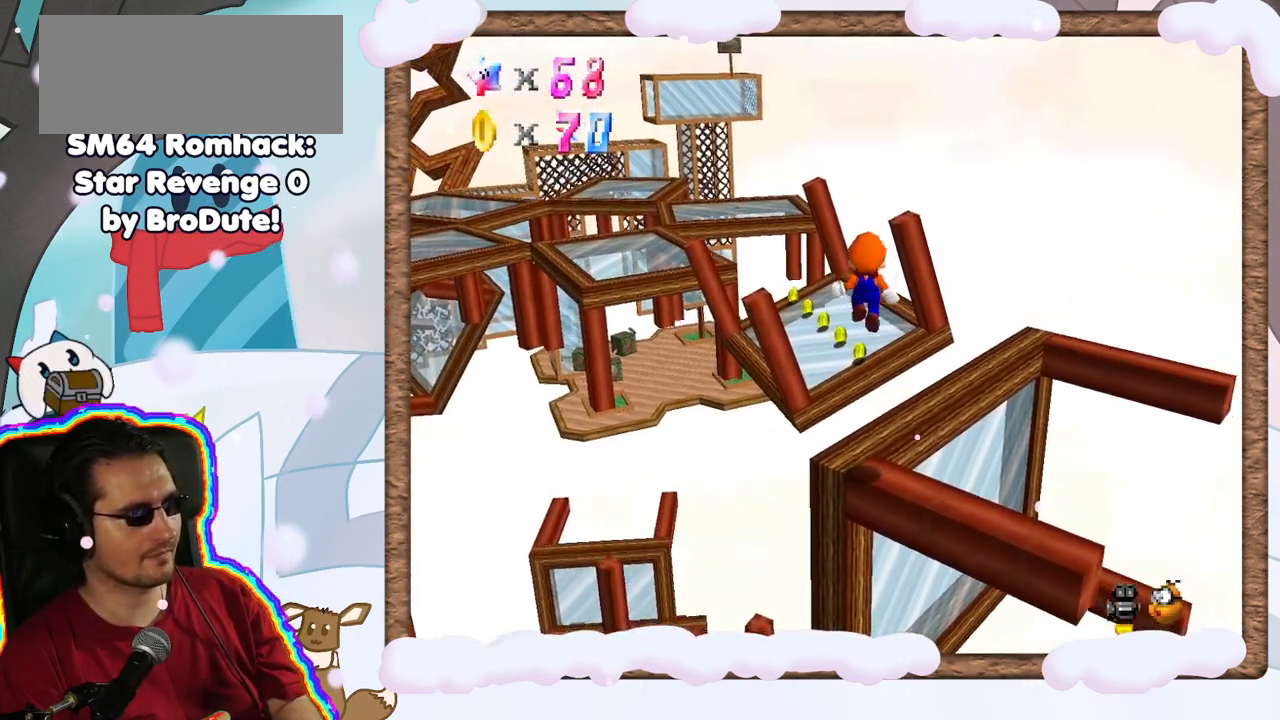
{"dt_ms": 500, "buttons": [], "left_stick": "center", "events": []}
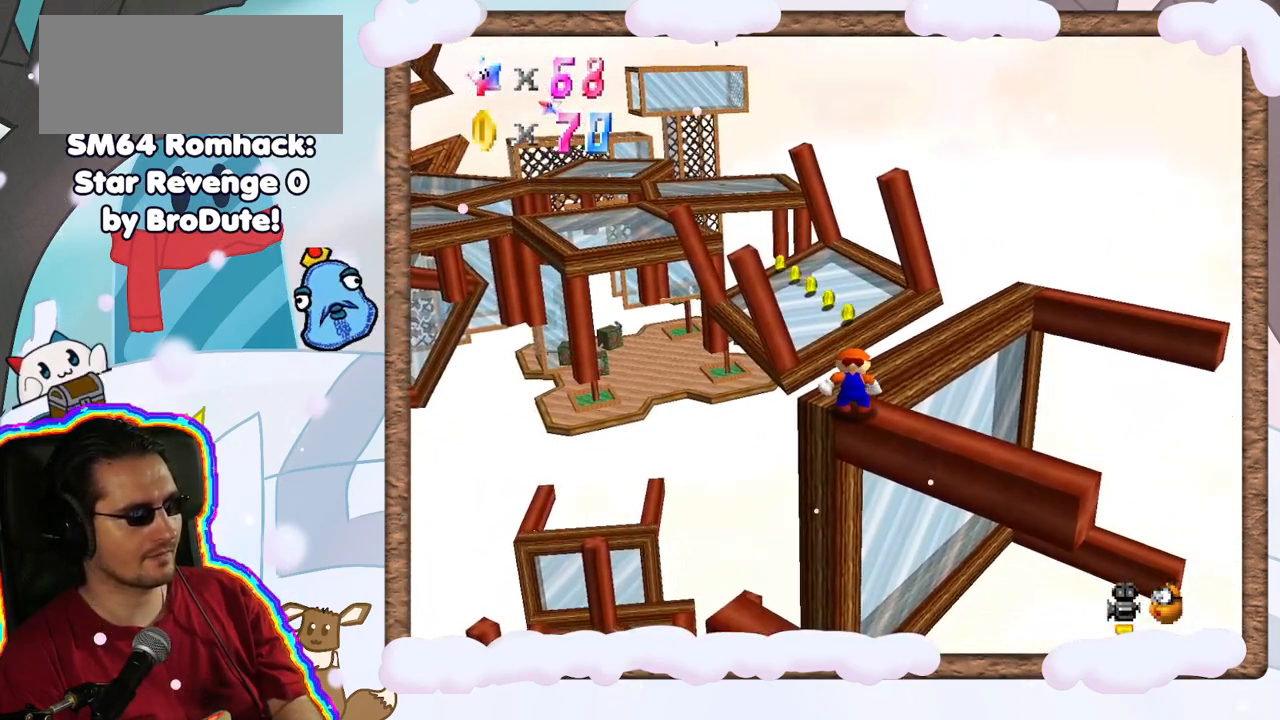
{"dt_ms": 500, "buttons": ["A", "Z"], "left_stick": "up", "events": [[67, "left_stick", "up"], [400, "Z", "down"], [450, "A", "down"]]}
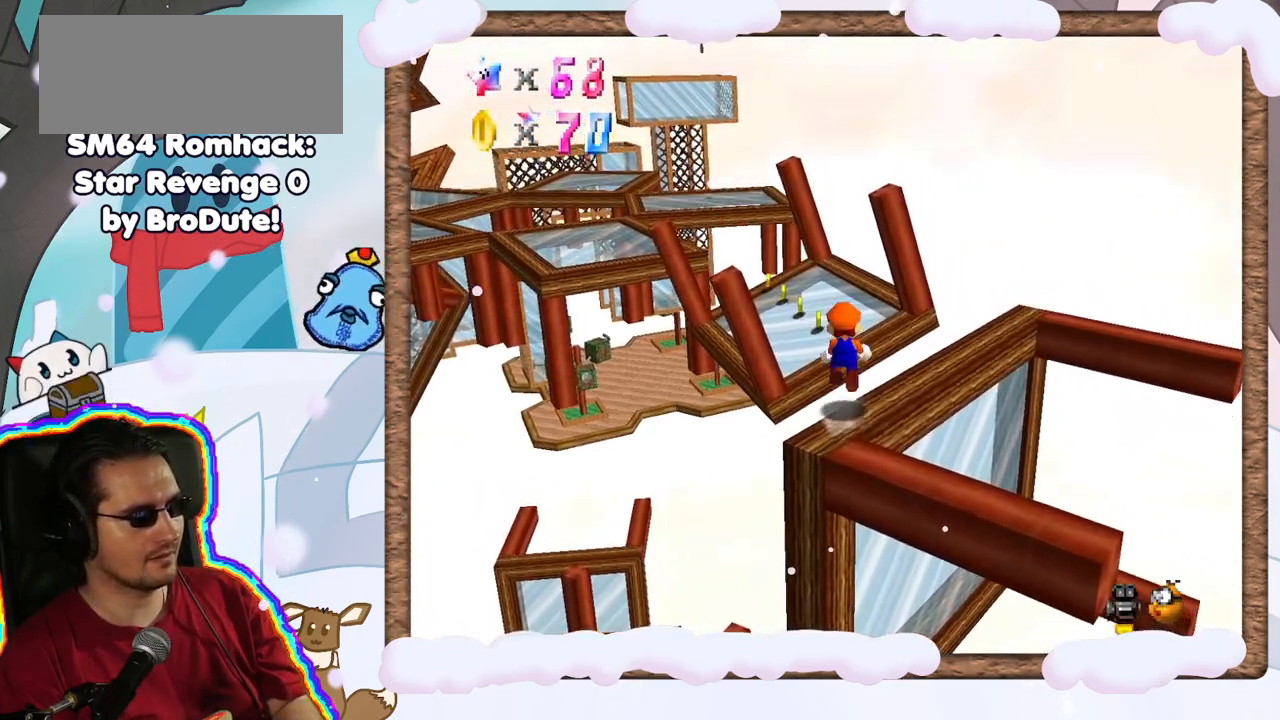
{"dt_ms": 500, "buttons": [], "left_stick": "down", "events": [[67, "left_stick", "up-left"], [300, "A", "up"], [317, "Z", "up"], [433, "left_stick", "down"]]}
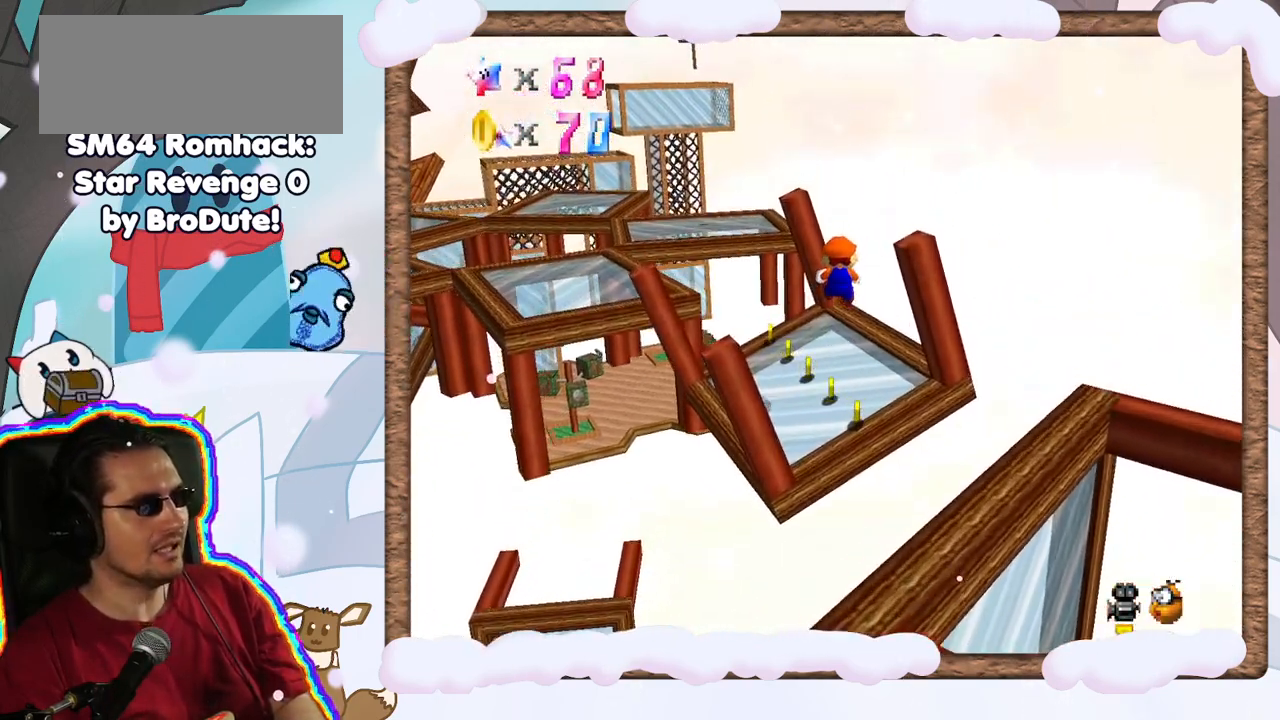
{"dt_ms": 500, "buttons": [], "left_stick": "center", "events": [[183, "left_stick", "up"], [367, "left_stick", "center"]]}
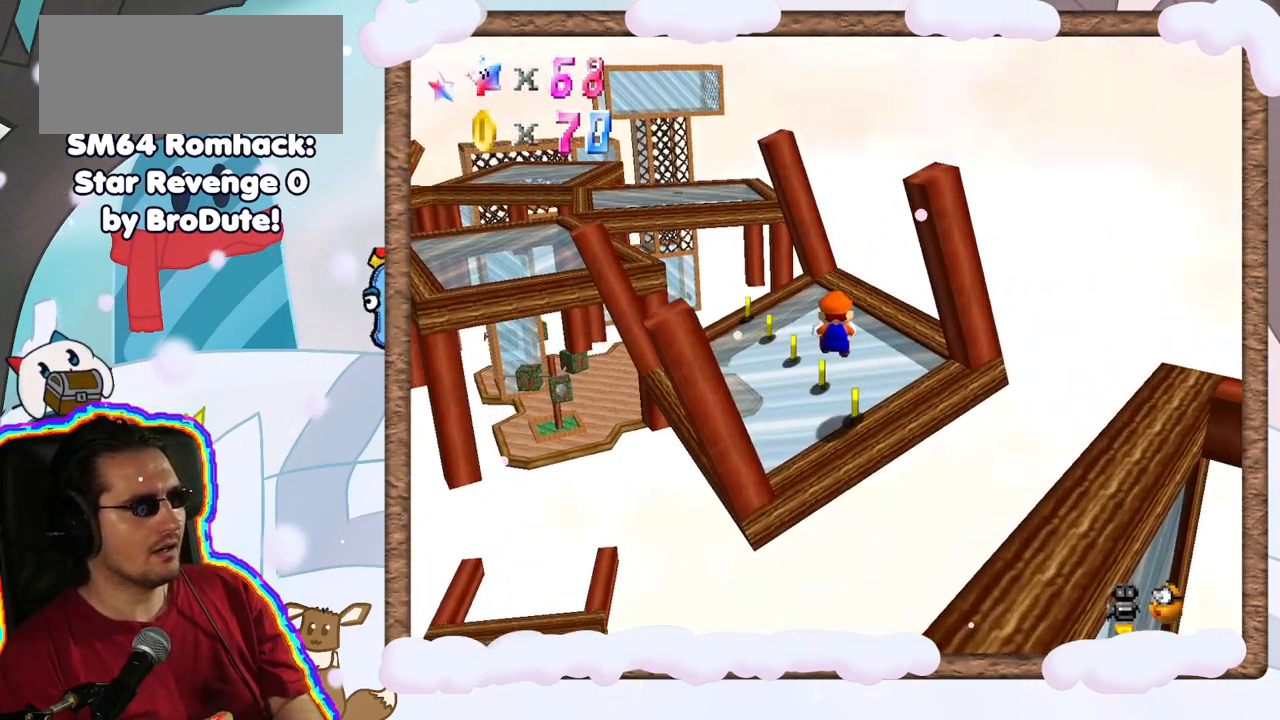
{"dt_ms": 500, "buttons": [], "left_stick": "up", "events": [[267, "C_RIGHT", "down"], [383, "C_RIGHT", "up"], [467, "left_stick", "up"]]}
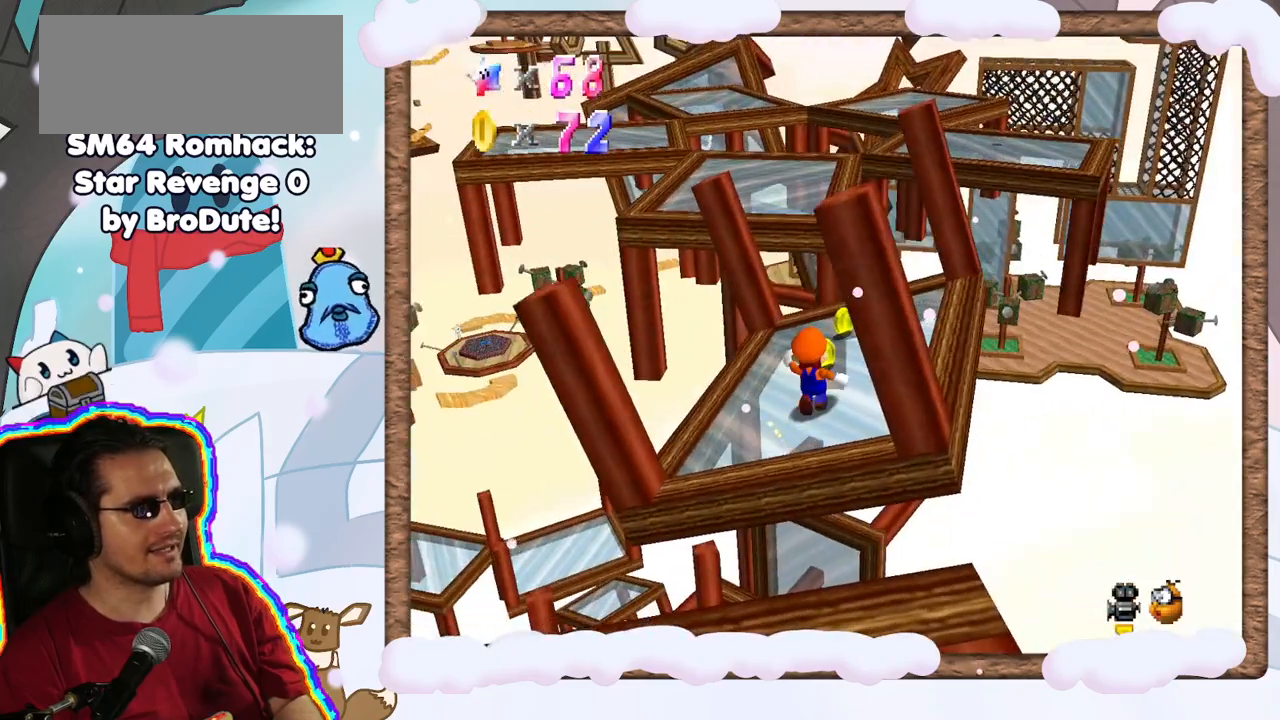
{"dt_ms": 500, "buttons": [], "left_stick": "center", "events": [[317, "left_stick", "up-right"], [483, "left_stick", "center"]]}
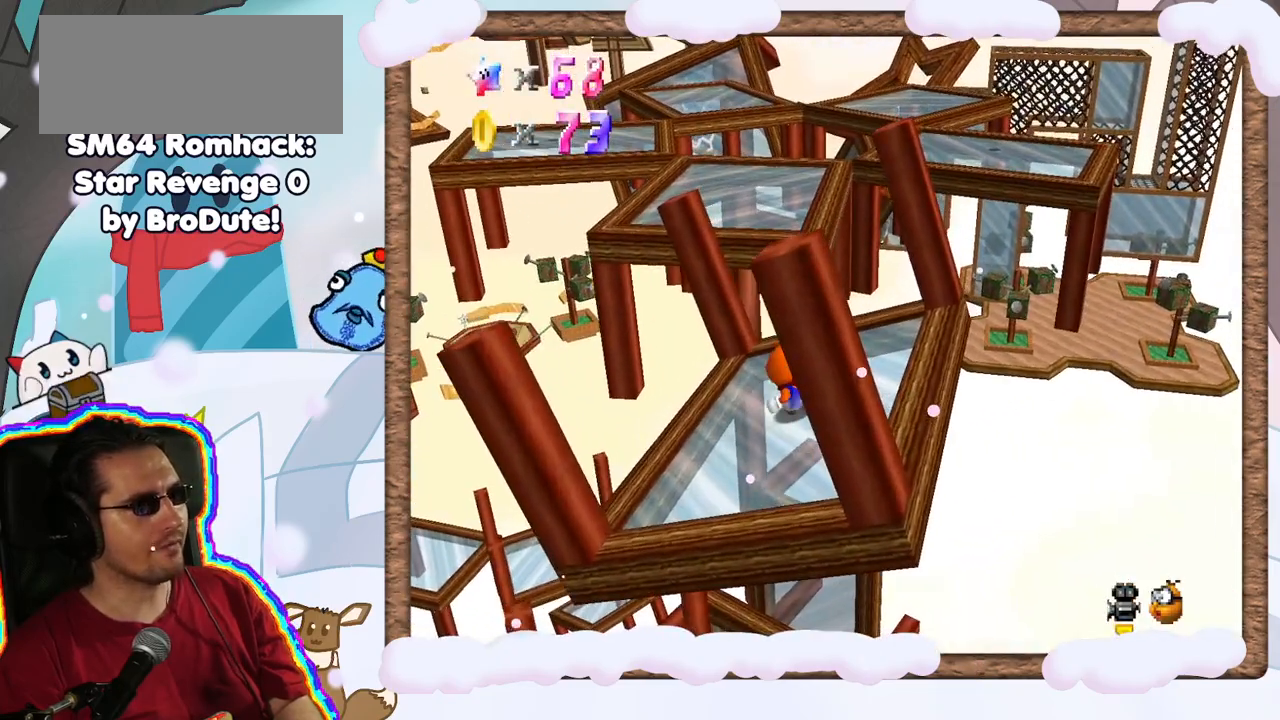
{"dt_ms": 500, "buttons": [], "left_stick": "center", "events": [[150, "left_stick", "up"], [383, "left_stick", "center"]]}
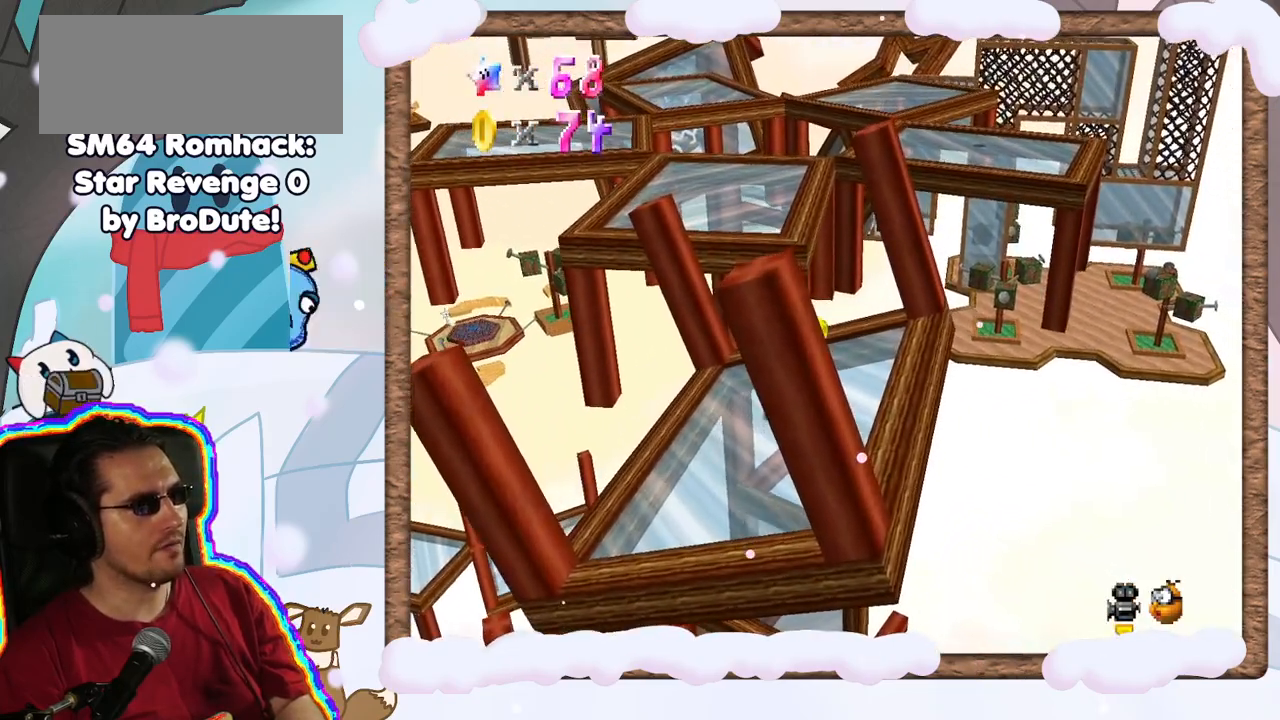
{"dt_ms": 500, "buttons": [], "left_stick": "center", "events": [[133, "left_stick", "up-right"], [250, "left_stick", "center"]]}
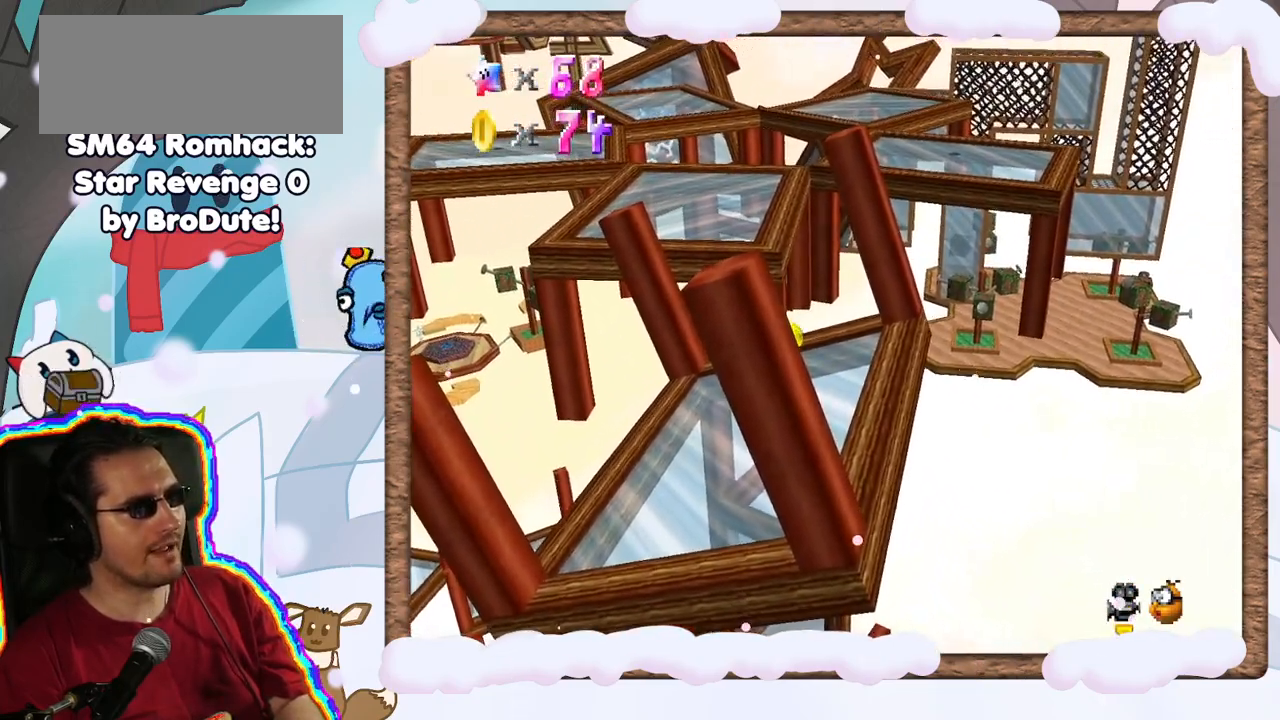
{"dt_ms": 500, "buttons": [], "left_stick": "center", "events": [[67, "left_stick", "up-right"], [217, "left_stick", "center"]]}
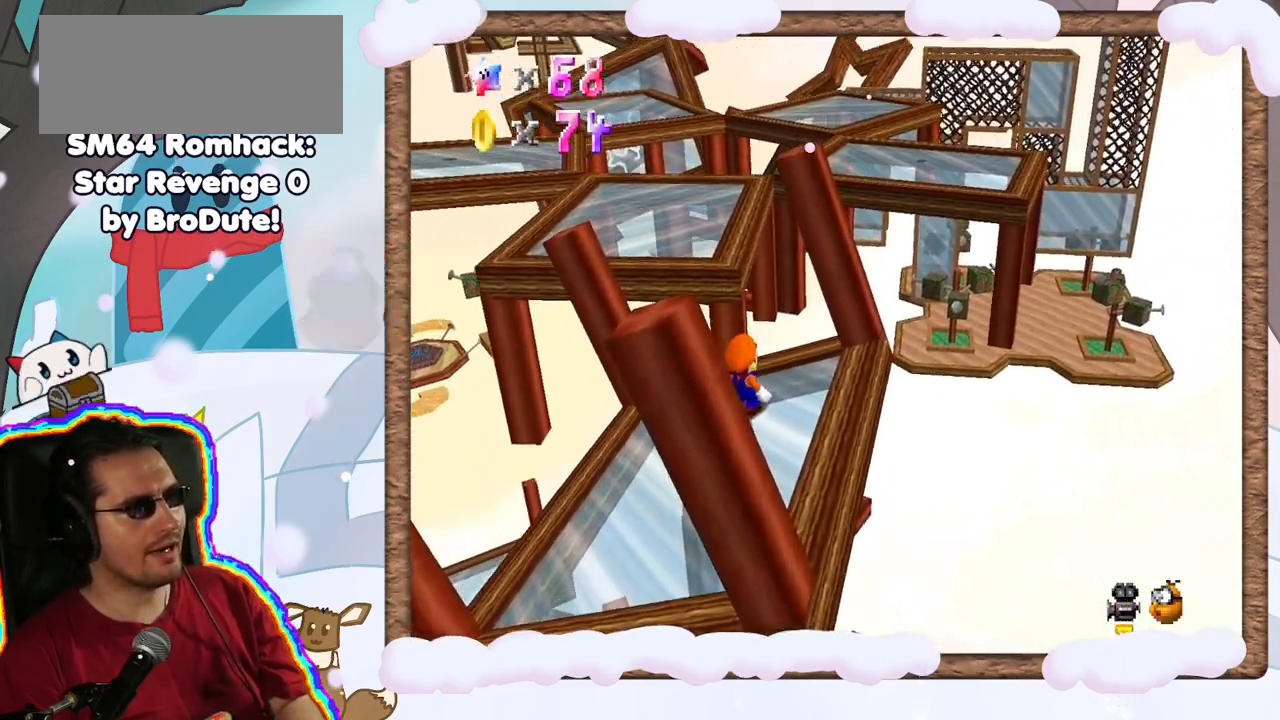
{"dt_ms": 500, "buttons": [], "left_stick": "center", "events": [[150, "left_stick", "up"], [283, "left_stick", "center"]]}
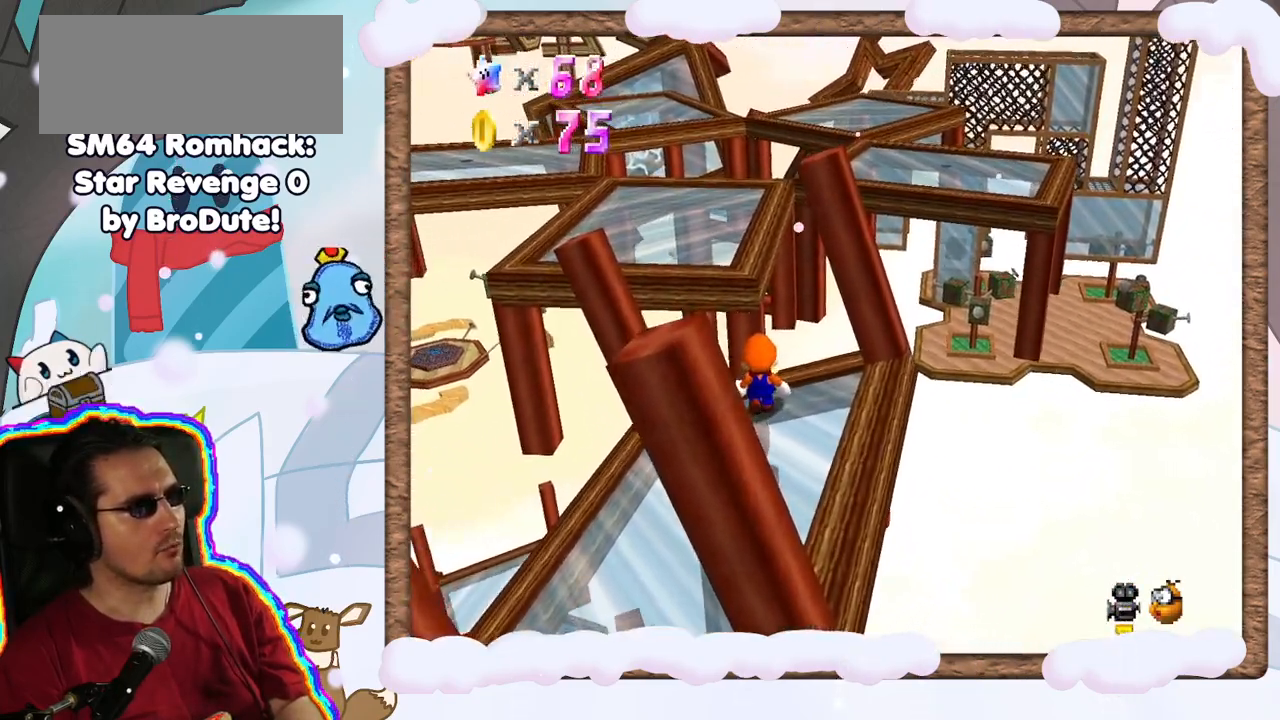
{"dt_ms": 500, "buttons": [], "left_stick": "down", "events": [[333, "left_stick", "down"]]}
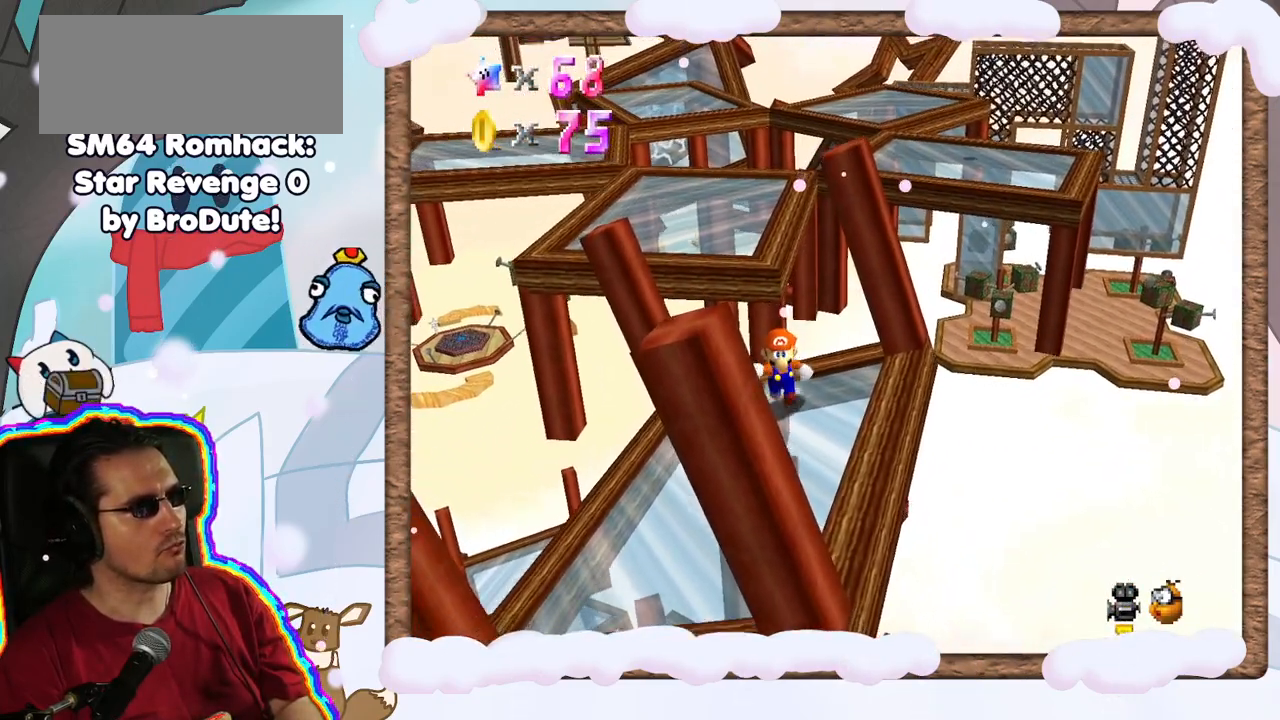
{"dt_ms": 500, "buttons": [], "left_stick": "center", "events": [[400, "left_stick", "center"]]}
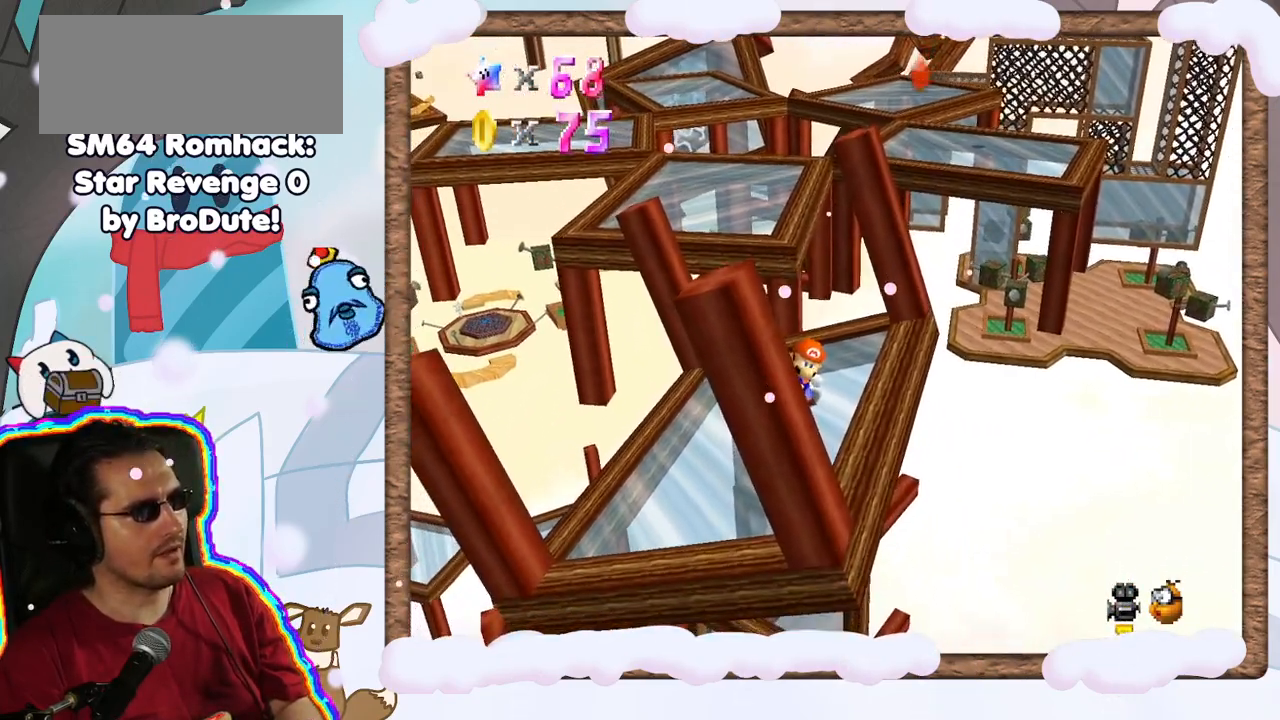
{"dt_ms": 500, "buttons": [], "left_stick": "center", "events": [[217, "left_stick", "down"], [467, "left_stick", "center"]]}
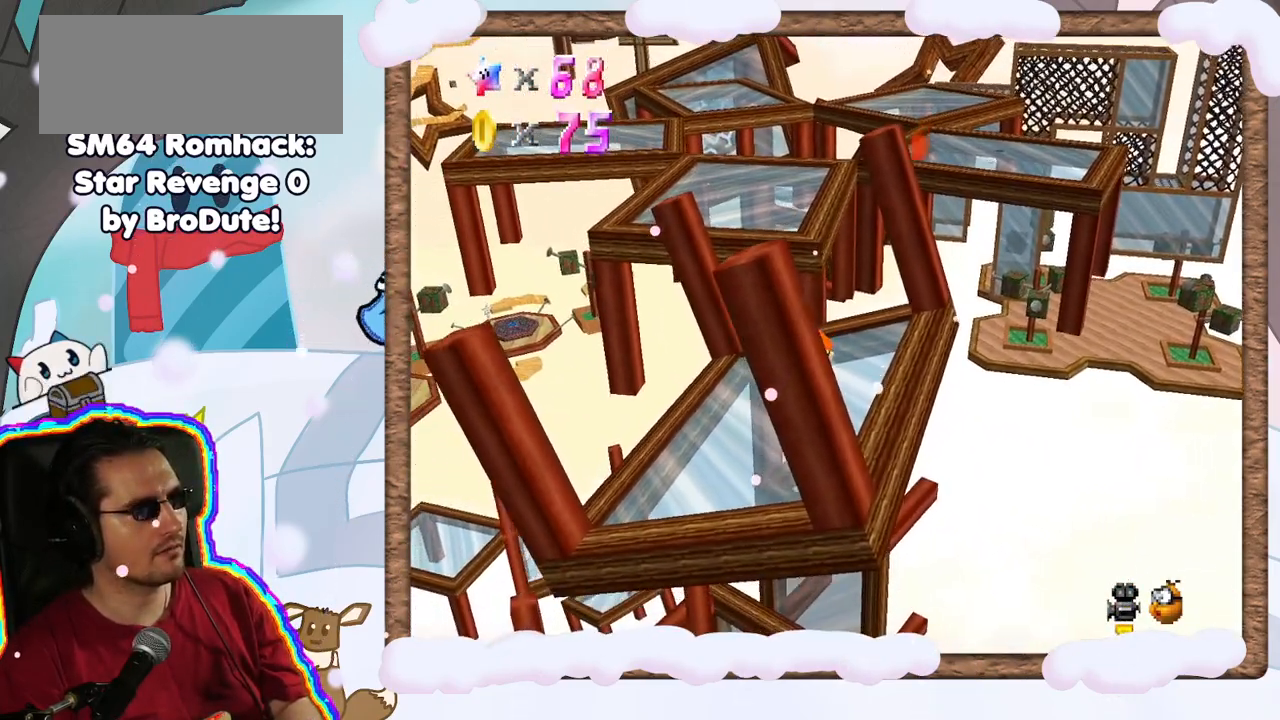
{"dt_ms": 500, "buttons": [], "left_stick": "up", "events": [[67, "left_stick", "left"], [217, "left_stick", "center"], [367, "left_stick", "up"]]}
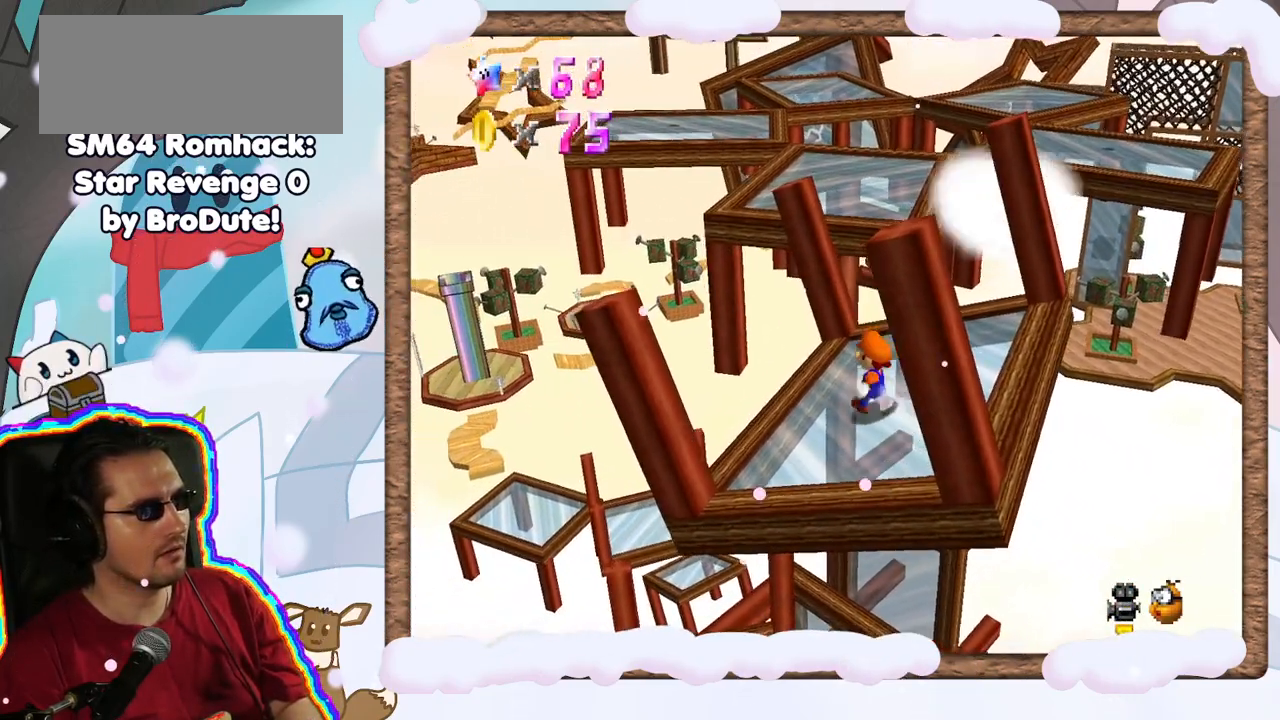
{"dt_ms": 500, "buttons": [], "left_stick": "up", "events": []}
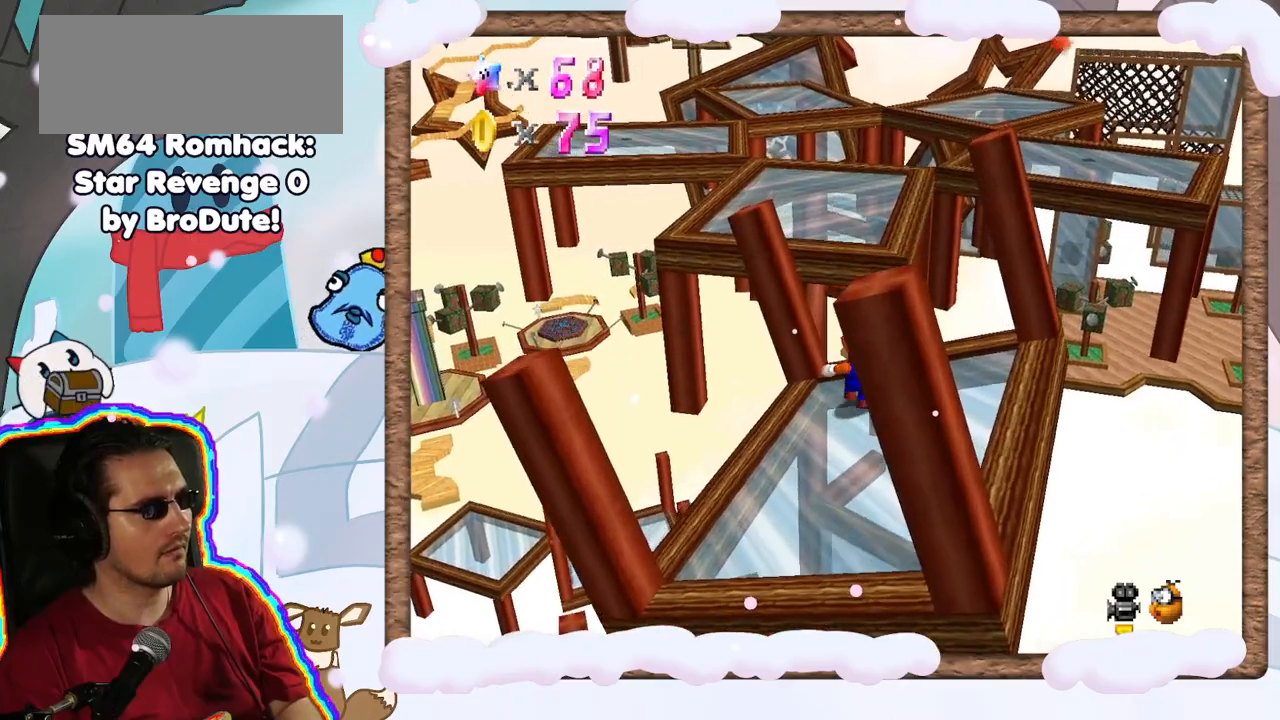
{"dt_ms": 500, "buttons": ["A"], "left_stick": "up", "events": [[100, "A", "down"]]}
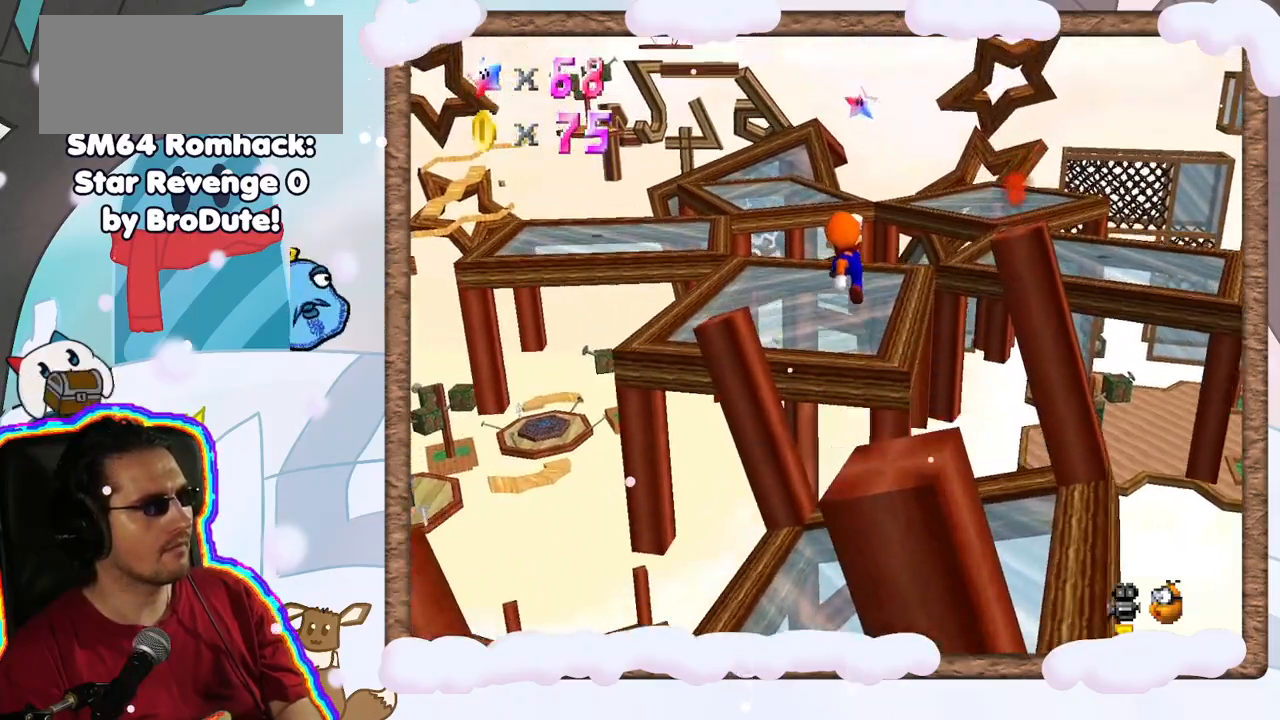
{"dt_ms": 500, "buttons": [], "left_stick": "center", "events": [[117, "A", "up"], [200, "left_stick", "center"], [250, "left_stick", "left"], [383, "left_stick", "center"], [400, "DPAD_UP", "down"], [450, "C_RIGHT", "down"], [467, "DPAD_UP", "up"], [500, "C_RIGHT", "up"]]}
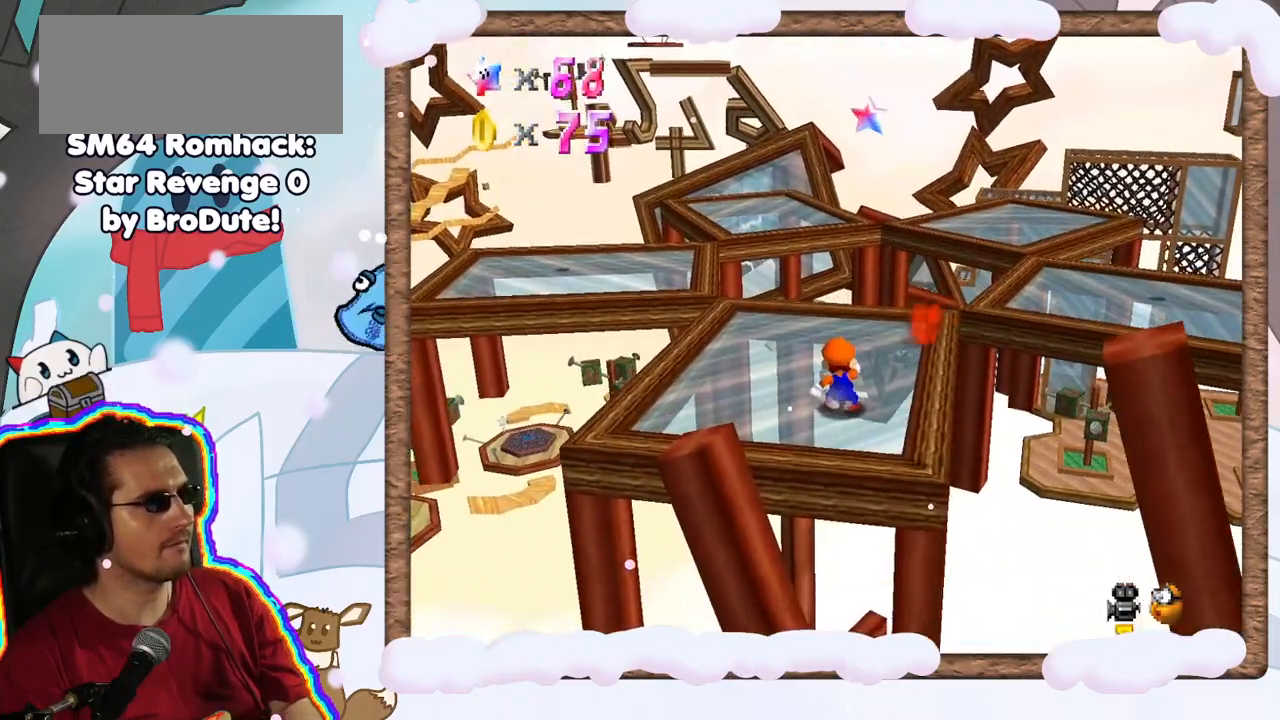
{"dt_ms": 500, "buttons": [], "left_stick": "up-left", "events": [[50, "DPAD_DOWN", "down"], [67, "left_stick", "up-left"], [83, "C_LEFT", "down"], [117, "DPAD_DOWN", "up"], [133, "C_LEFT", "up"]]}
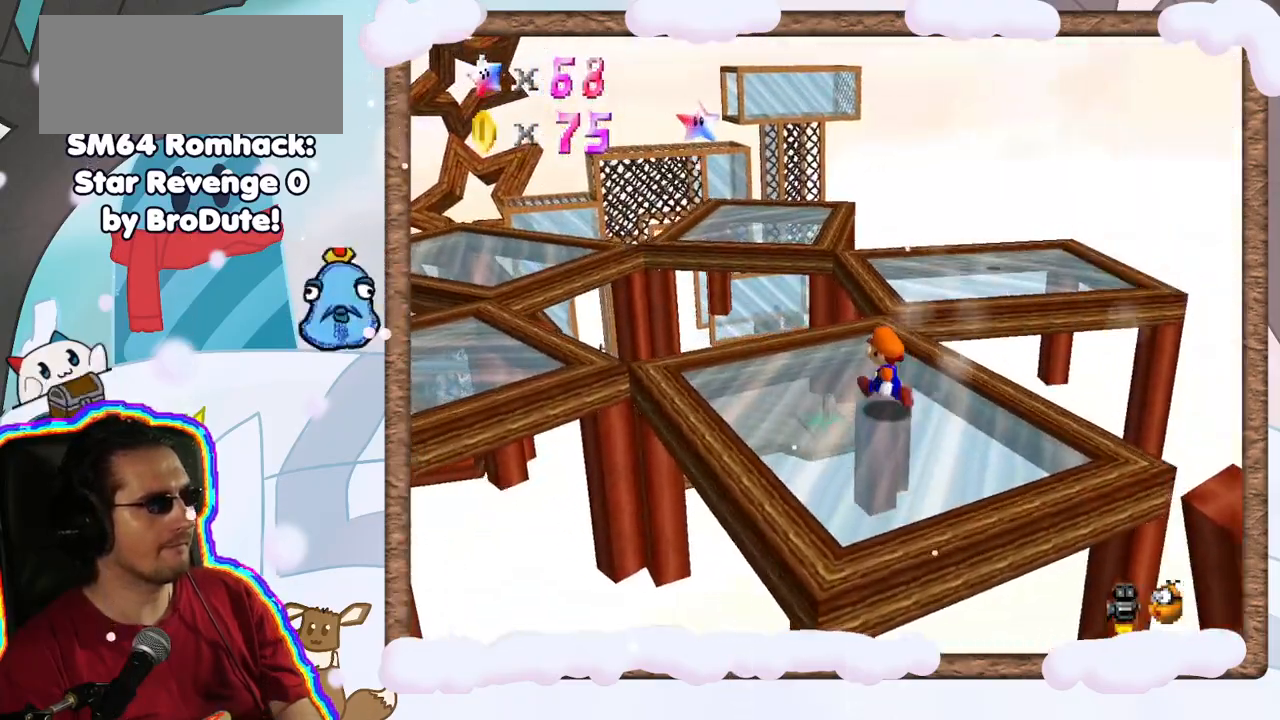
{"dt_ms": 500, "buttons": [], "left_stick": "center", "events": [[117, "left_stick", "center"], [317, "C_RIGHT", "down"], [450, "C_RIGHT", "up"]]}
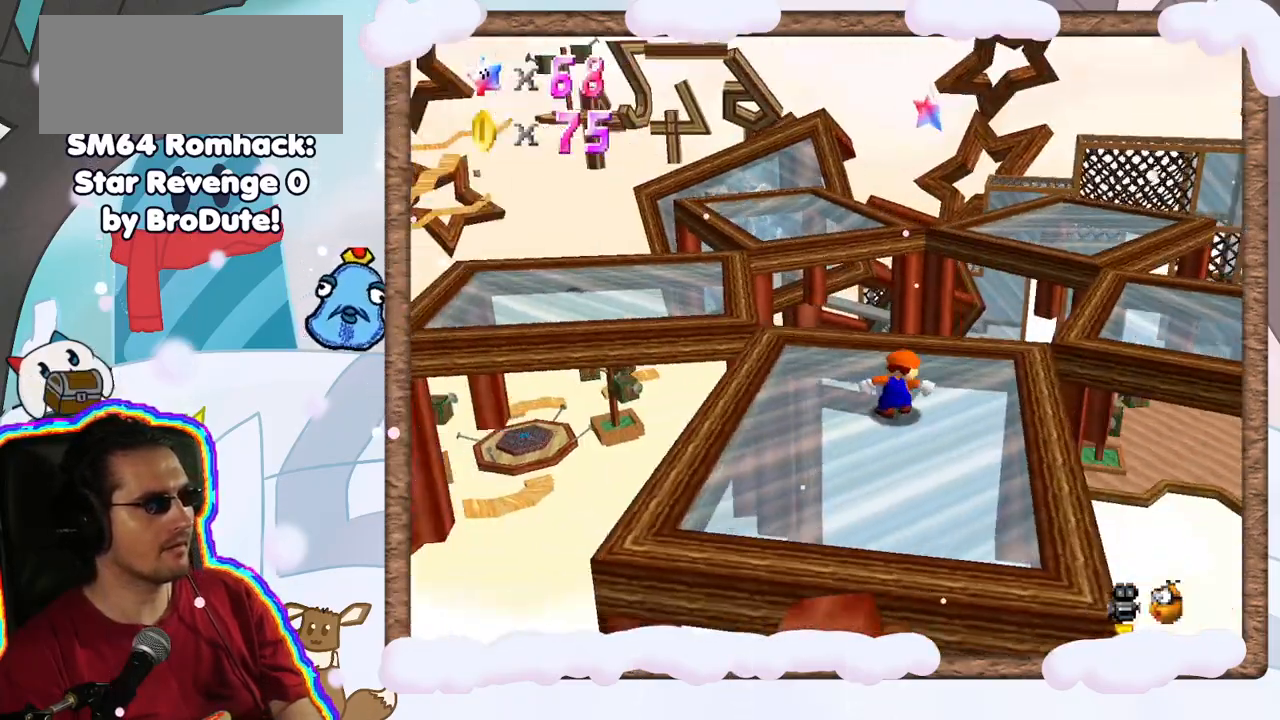
{"dt_ms": 500, "buttons": [], "left_stick": "down", "events": [[67, "left_stick", "left"], [233, "left_stick", "center"], [367, "left_stick", "down"]]}
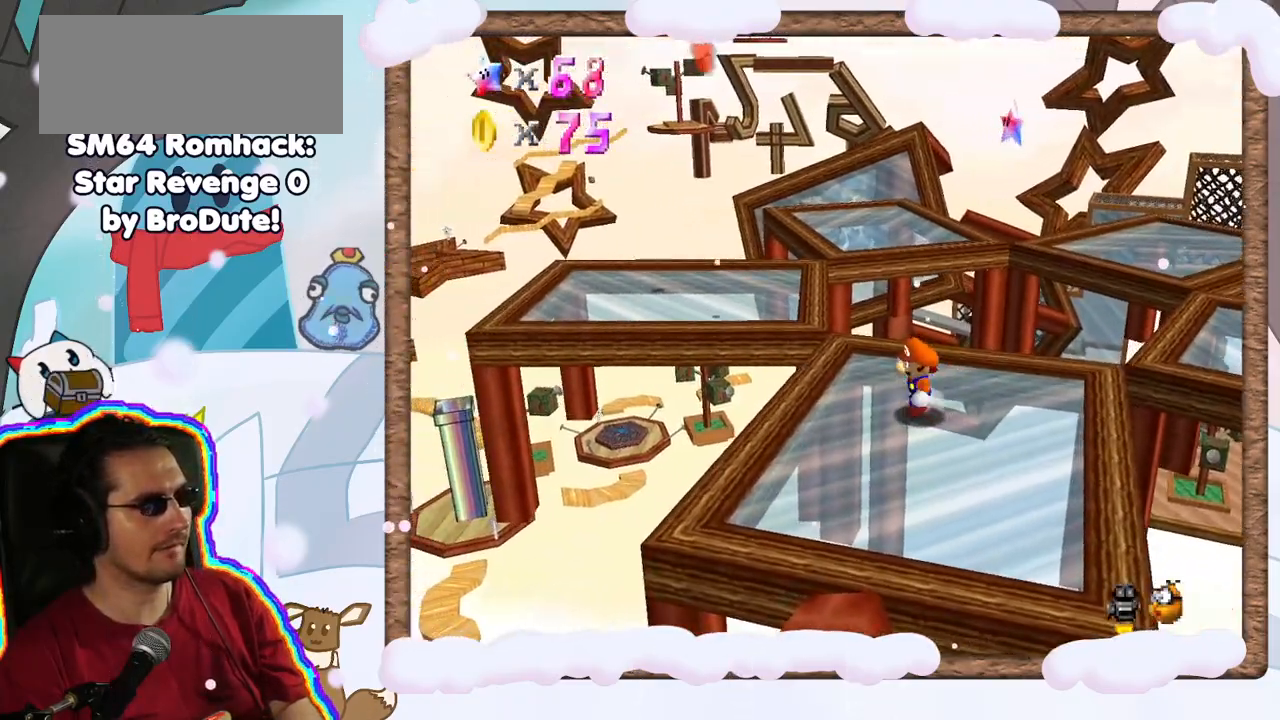
{"dt_ms": 500, "buttons": [], "left_stick": "center", "events": [[300, "C_LEFT", "down"], [383, "C_LEFT", "up"], [417, "left_stick", "center"]]}
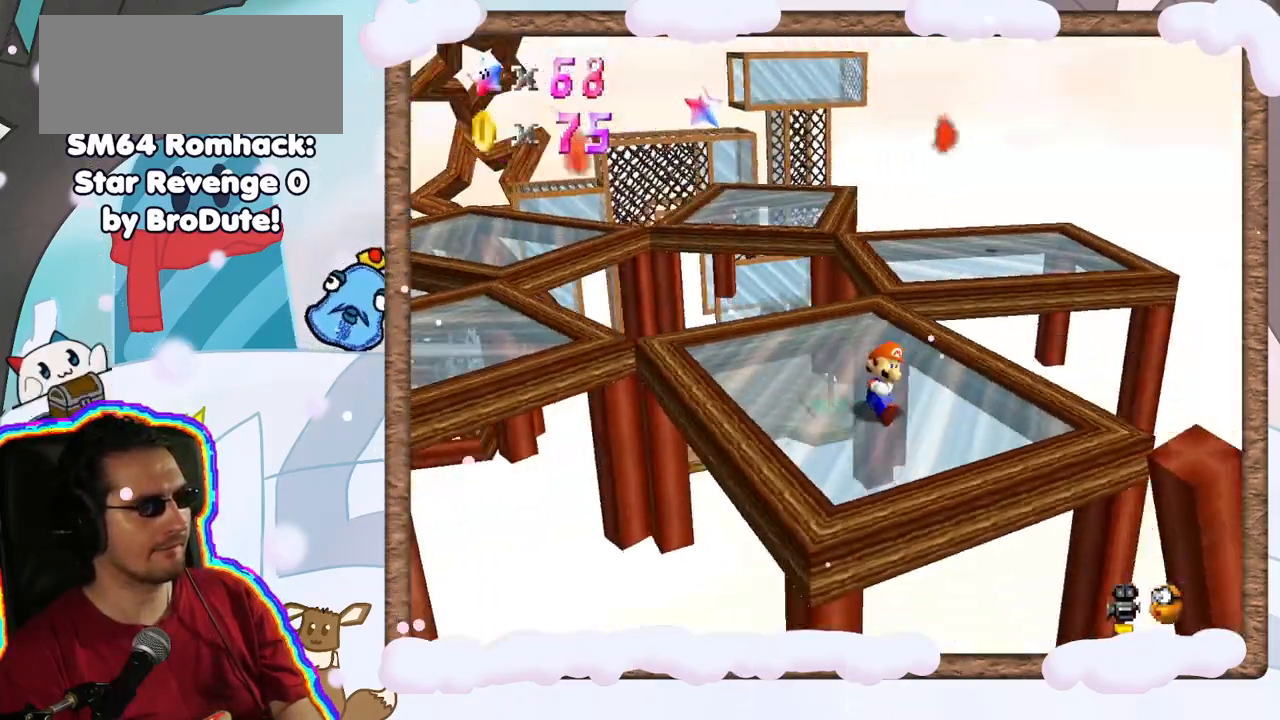
{"dt_ms": 500, "buttons": [], "left_stick": "down-right", "events": [[100, "left_stick", "right"], [283, "left_stick", "down-right"]]}
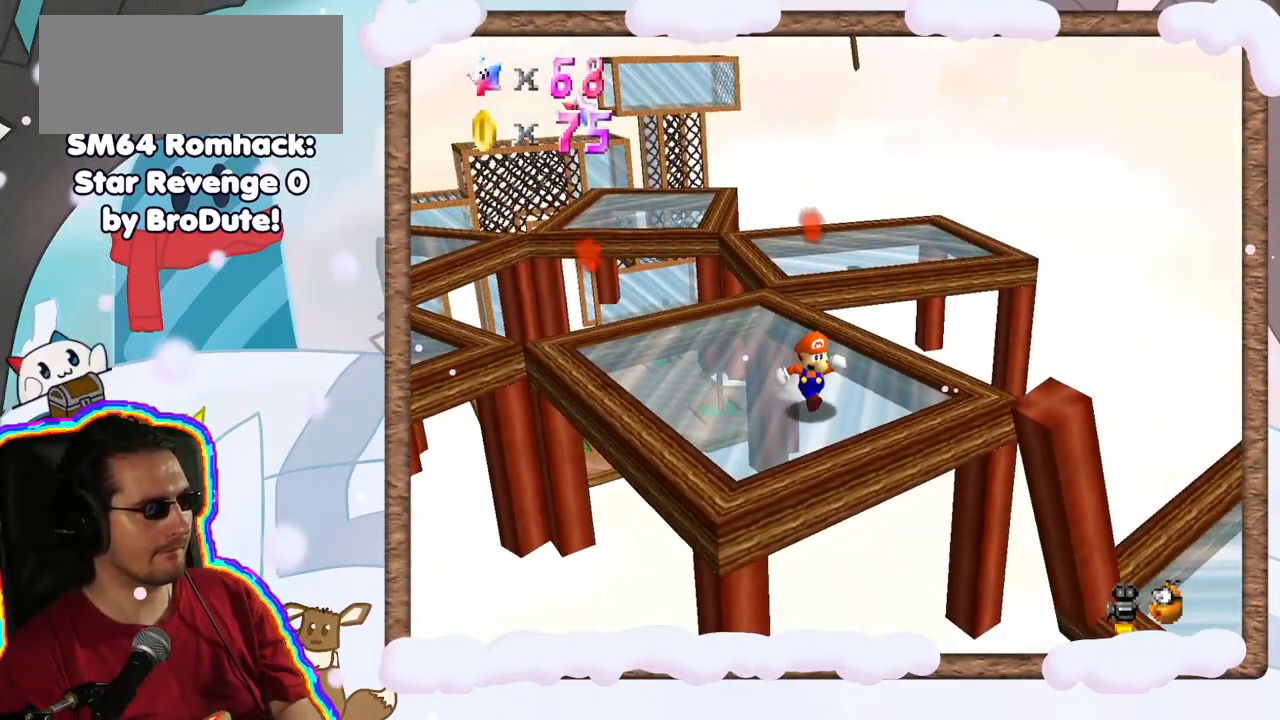
{"dt_ms": 500, "buttons": ["A"], "left_stick": "up", "events": [[117, "left_stick", "up-left"], [300, "A", "down"], [433, "left_stick", "up"]]}
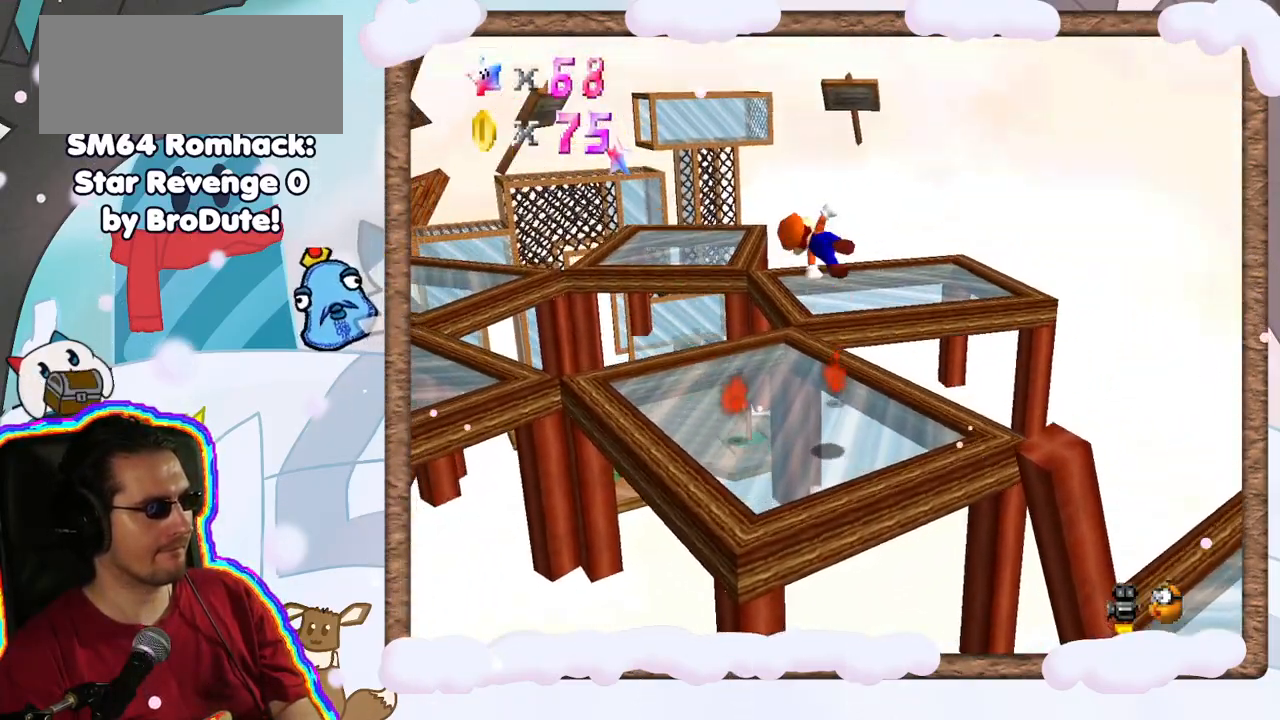
{"dt_ms": 500, "buttons": [], "left_stick": "up", "events": [[133, "left_stick", "down-right"], [183, "A", "up"], [483, "left_stick", "up"]]}
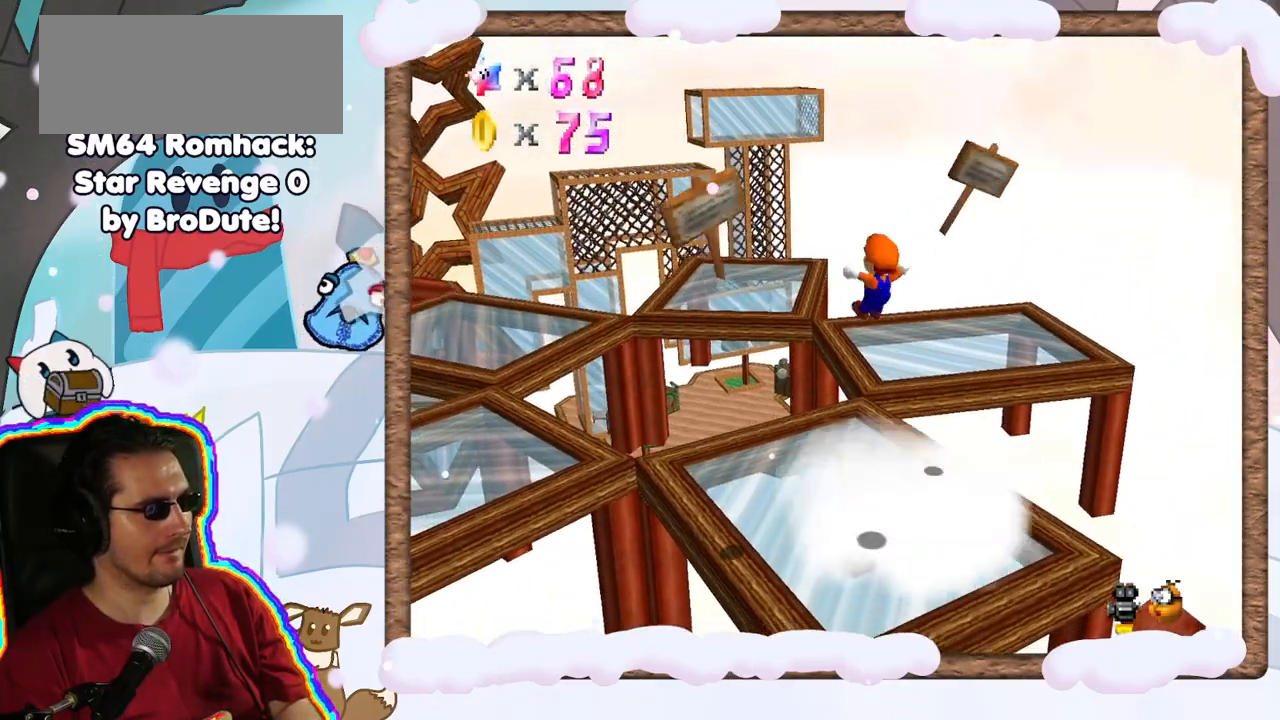
{"dt_ms": 500, "buttons": [], "left_stick": "center", "events": [[100, "Z", "down"], [150, "left_stick", "center"], [333, "Z", "up"]]}
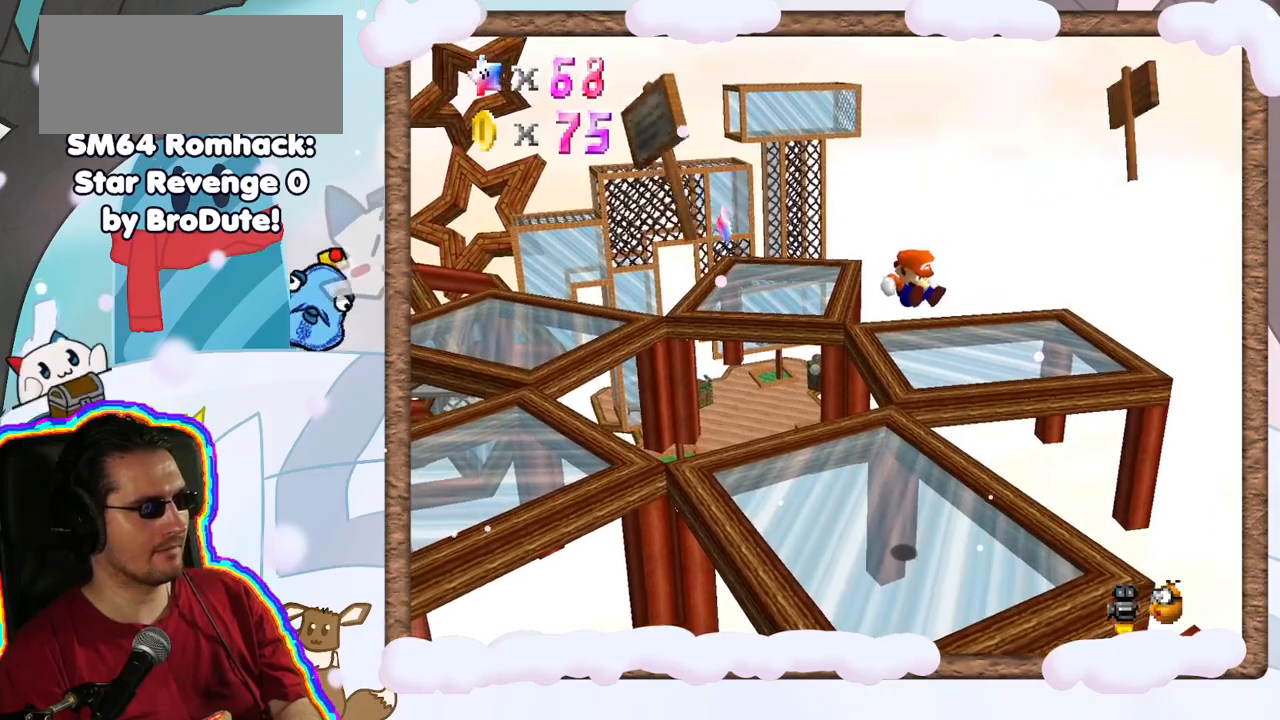
{"dt_ms": 500, "buttons": [], "left_stick": "center", "events": [[117, "C_RIGHT", "down"], [233, "C_RIGHT", "up"]]}